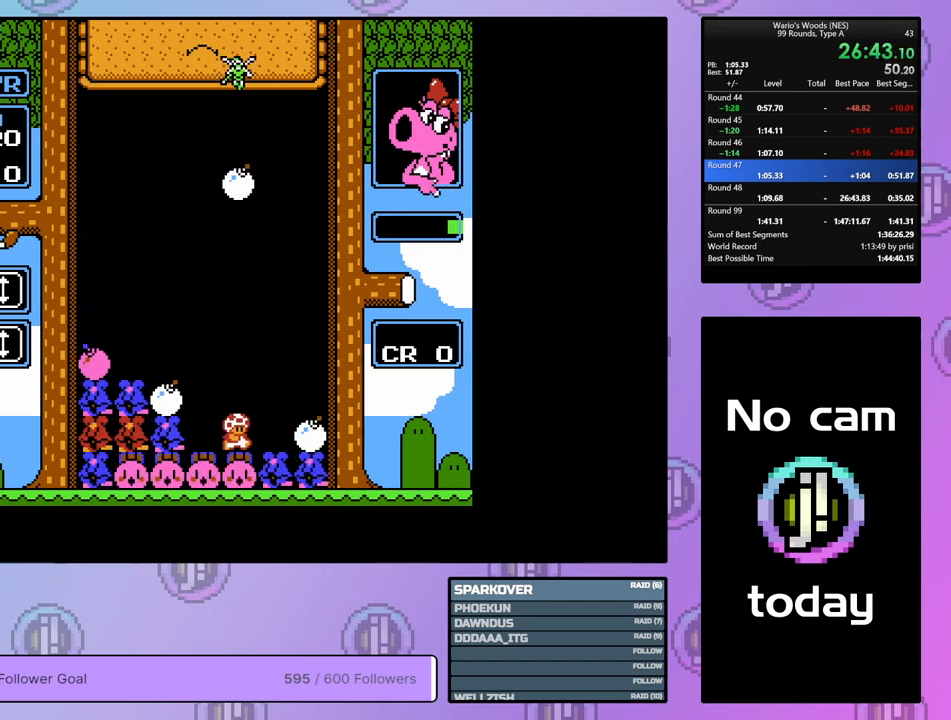
Gameplay with a controller (Nintendo layout); each line is a JSON object with the inputs held at the frame after it. "events" lists button and stick changes between this image and that frame as [ms after this image, input, new state], when the widget could be followed in between. Not read: L3 R3.
{"buttons": ["B"], "events": [[17, "B", "down"], [200, "B", "up"], [400, "DPAD_LEFT", "down"], [467, "DPAD_LEFT", "up"], [483, "B", "down"]]}
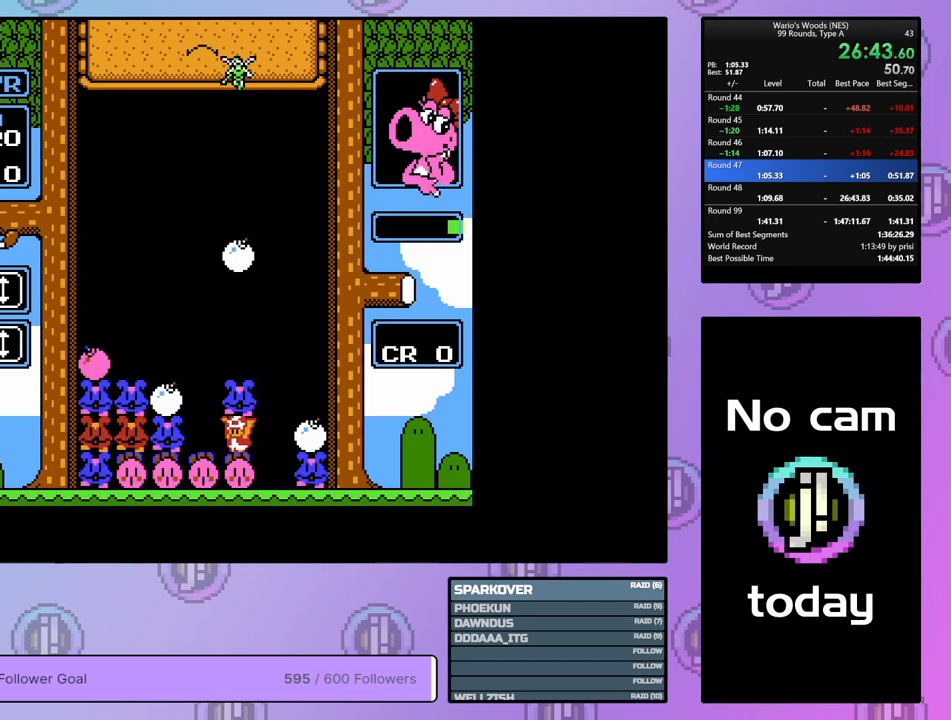
{"buttons": ["B"], "events": [[83, "B", "up"], [100, "DPAD_RIGHT", "down"], [417, "B", "down"], [450, "DPAD_RIGHT", "up"]]}
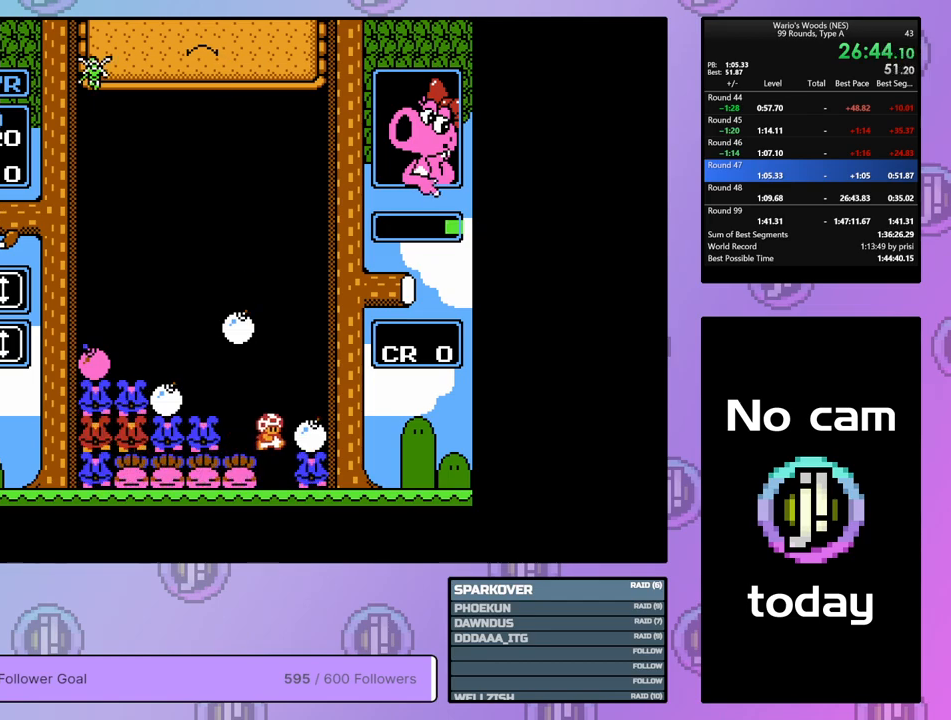
{"buttons": ["DPAD_LEFT"], "events": [[50, "DPAD_LEFT", "down"], [100, "B", "up"], [200, "B", "down"], [317, "B", "up"]]}
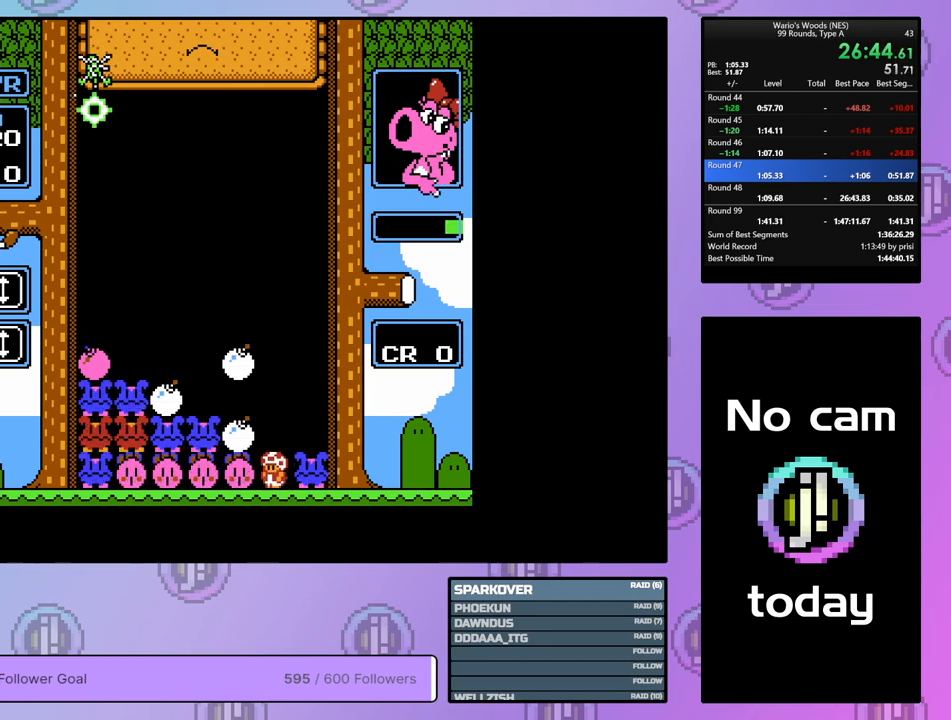
{"buttons": ["DPAD_LEFT"], "events": []}
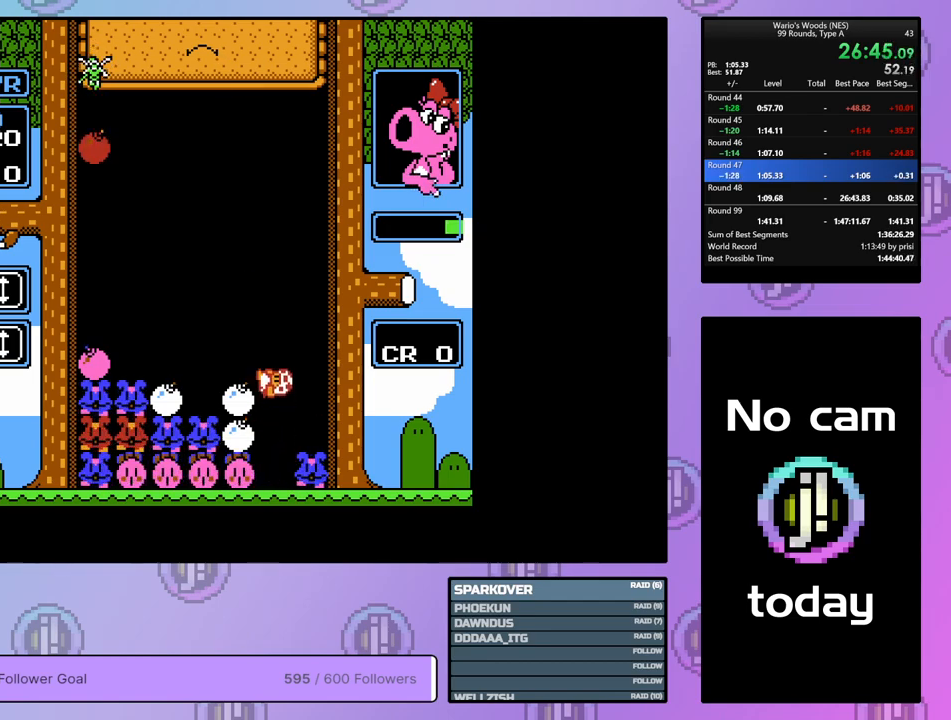
{"buttons": [], "events": [[483, "DPAD_LEFT", "up"]]}
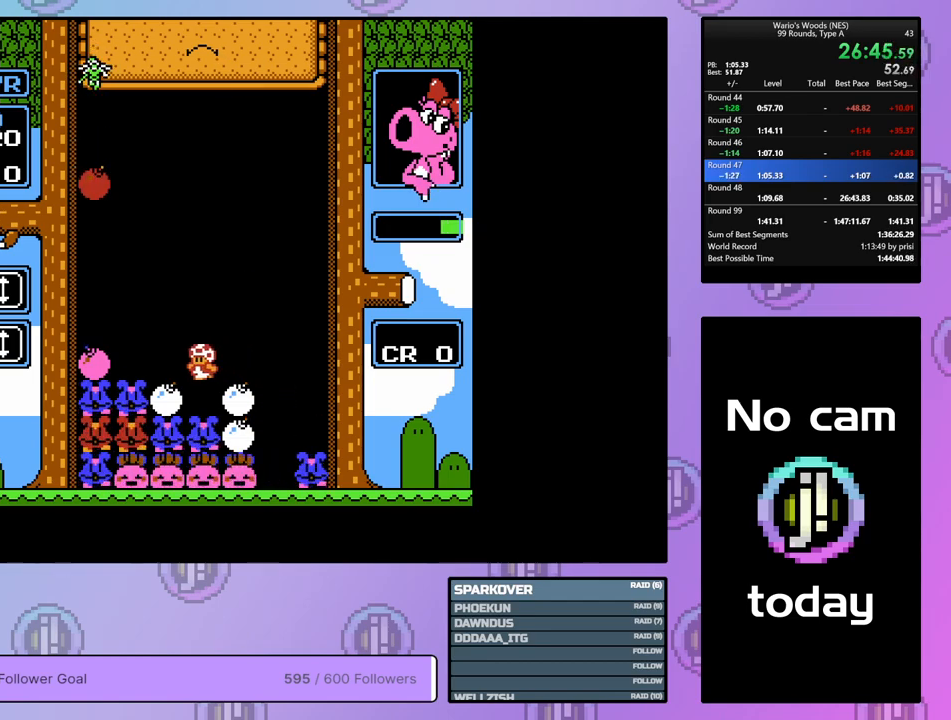
{"buttons": ["DPAD_LEFT"], "events": [[133, "B", "down"], [267, "DPAD_RIGHT", "down"], [300, "B", "up"], [367, "DPAD_RIGHT", "up"], [383, "B", "down"], [467, "DPAD_LEFT", "down"], [483, "B", "up"]]}
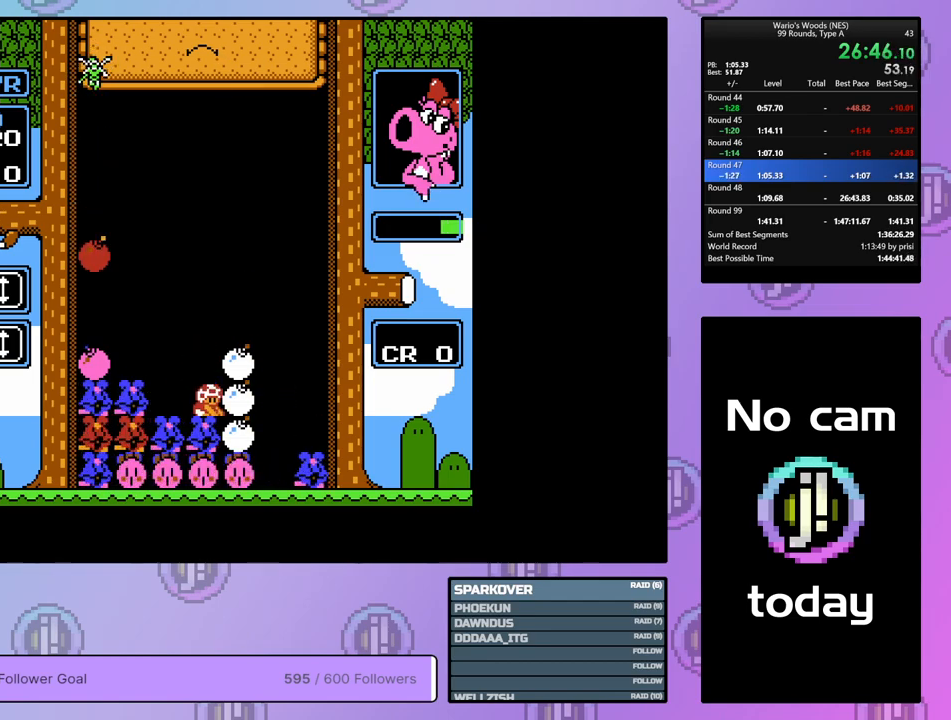
{"buttons": ["DPAD_LEFT"], "events": []}
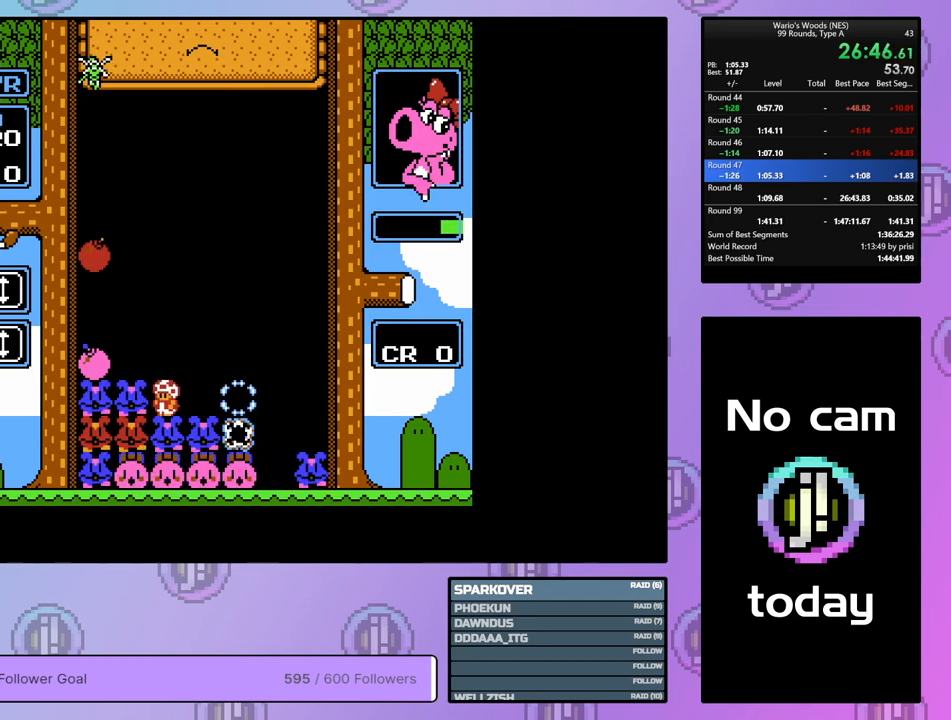
{"buttons": ["B"], "events": [[400, "B", "down"], [433, "DPAD_LEFT", "up"]]}
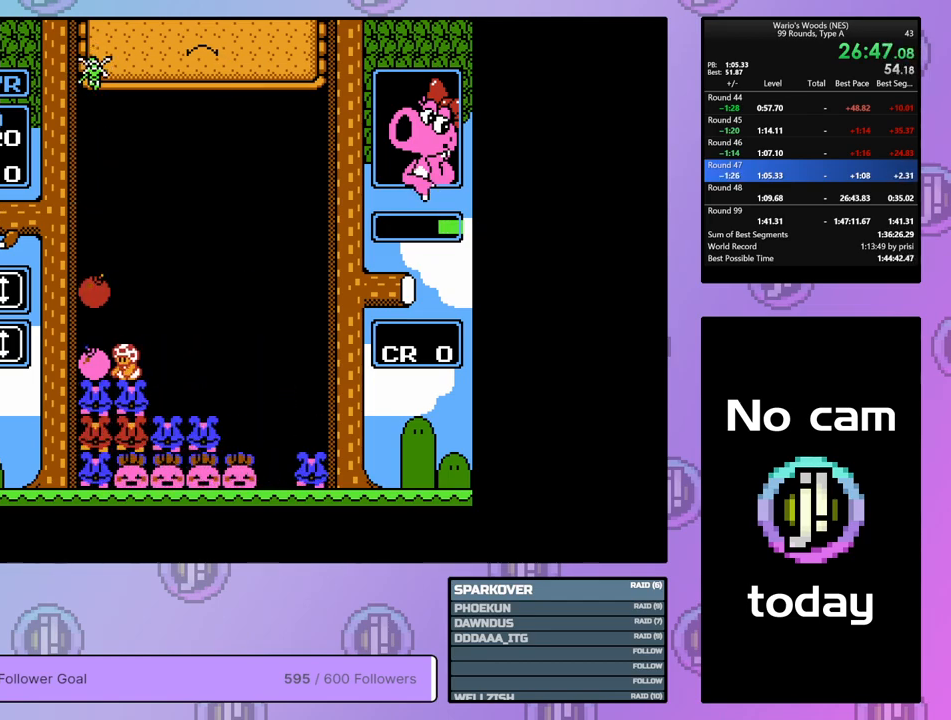
{"buttons": ["DPAD_RIGHT"], "events": [[33, "B", "up"], [33, "DPAD_RIGHT", "down"]]}
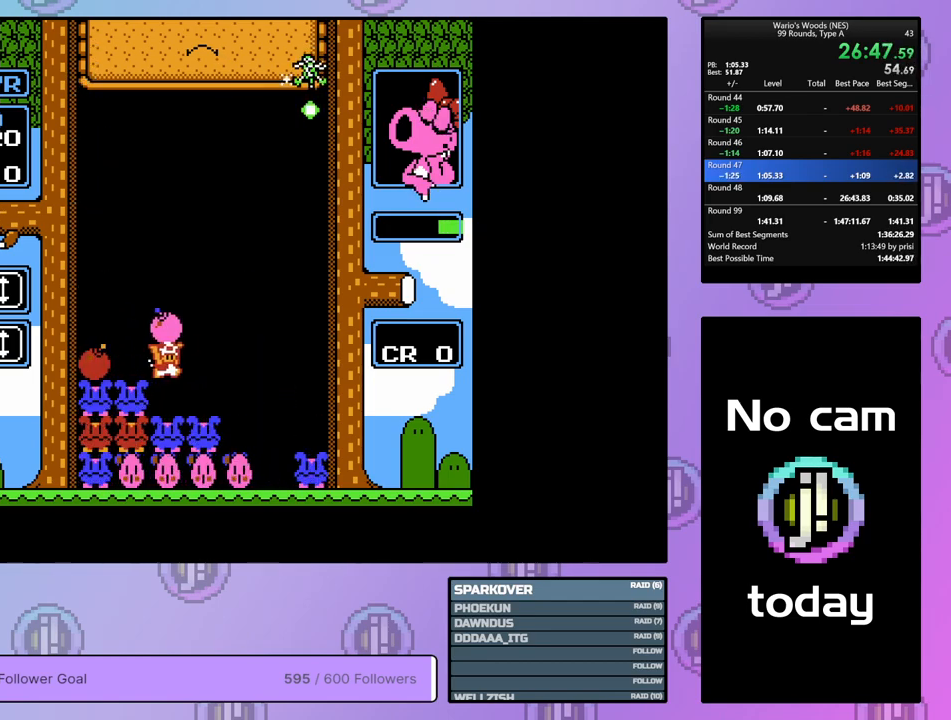
{"buttons": ["B"], "events": [[467, "B", "down"], [483, "DPAD_RIGHT", "up"]]}
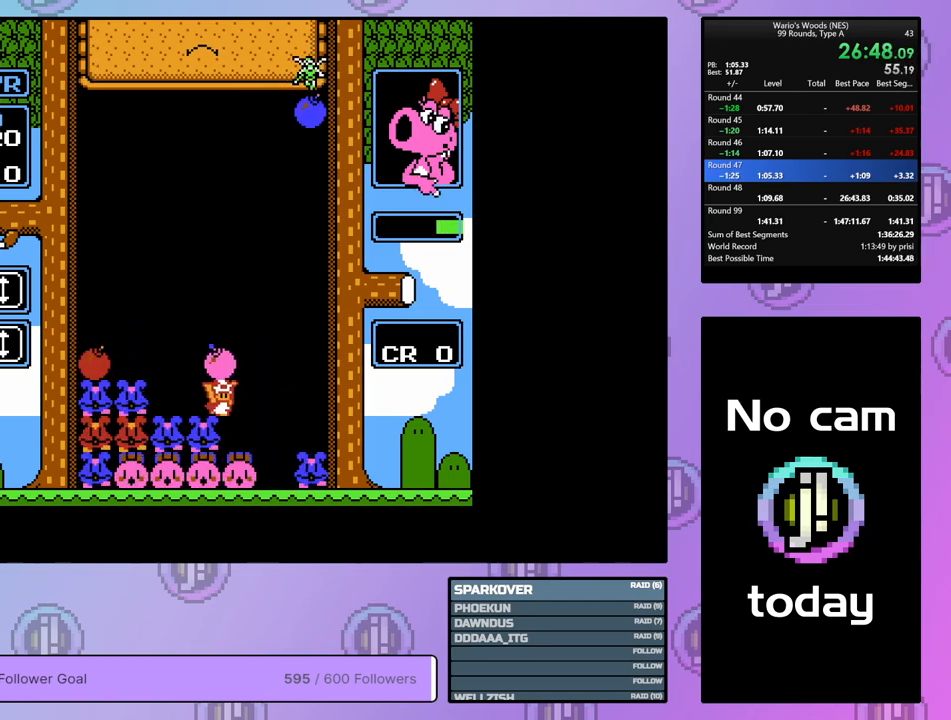
{"buttons": ["DPAD_LEFT"], "events": [[100, "B", "up"], [100, "DPAD_LEFT", "down"]]}
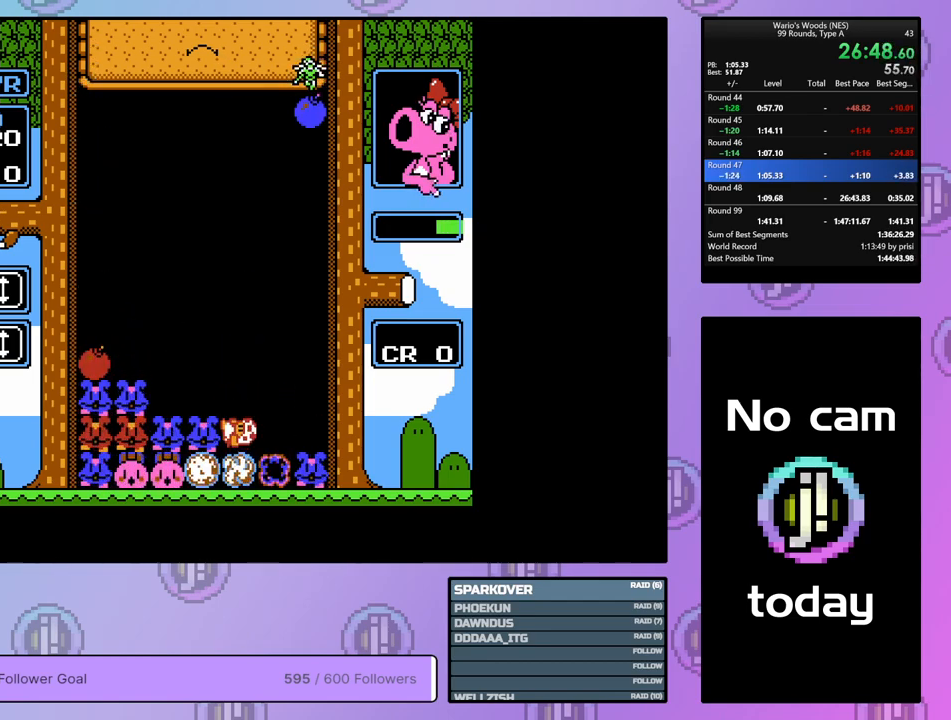
{"buttons": [], "events": [[467, "DPAD_LEFT", "up"]]}
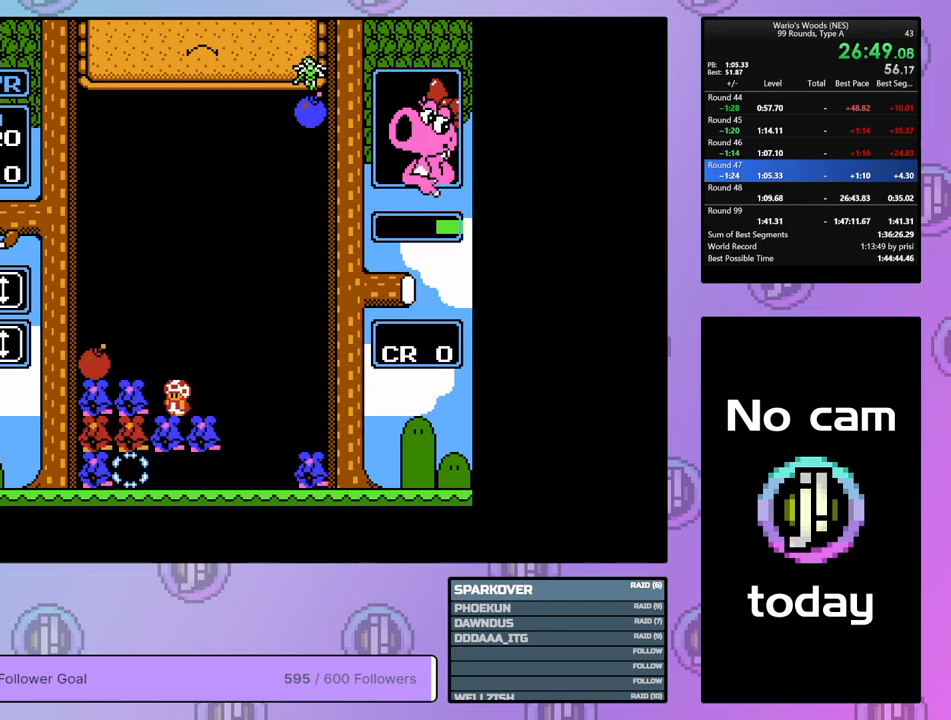
{"buttons": ["B"], "events": [[433, "B", "down"]]}
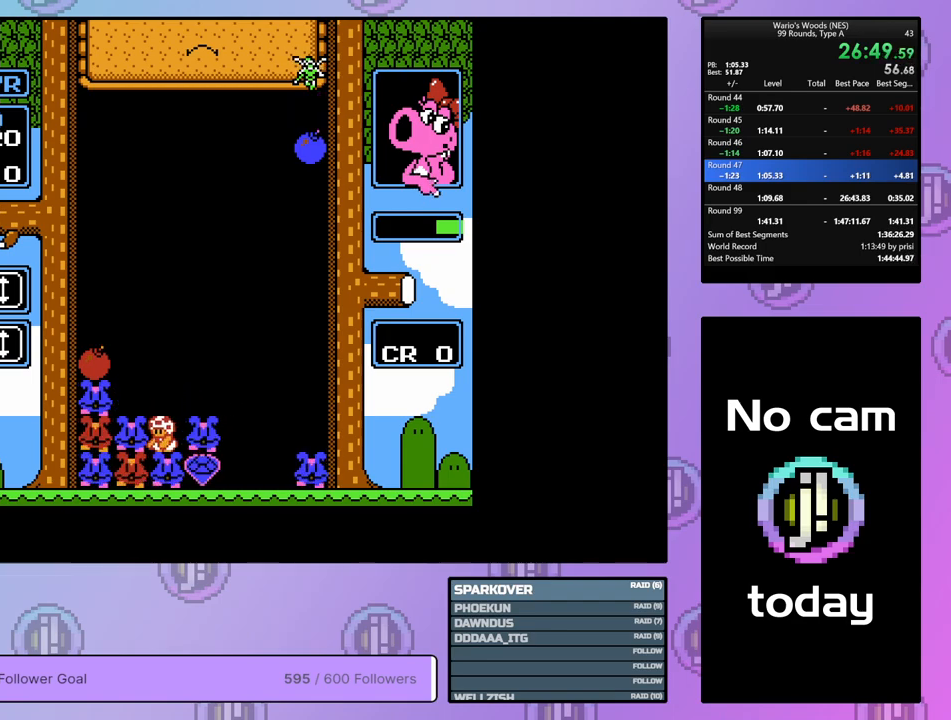
{"buttons": ["DPAD_LEFT"], "events": [[117, "DPAD_UP", "down"], [133, "B", "up"], [233, "DPAD_UP", "up"], [300, "DPAD_LEFT", "down"]]}
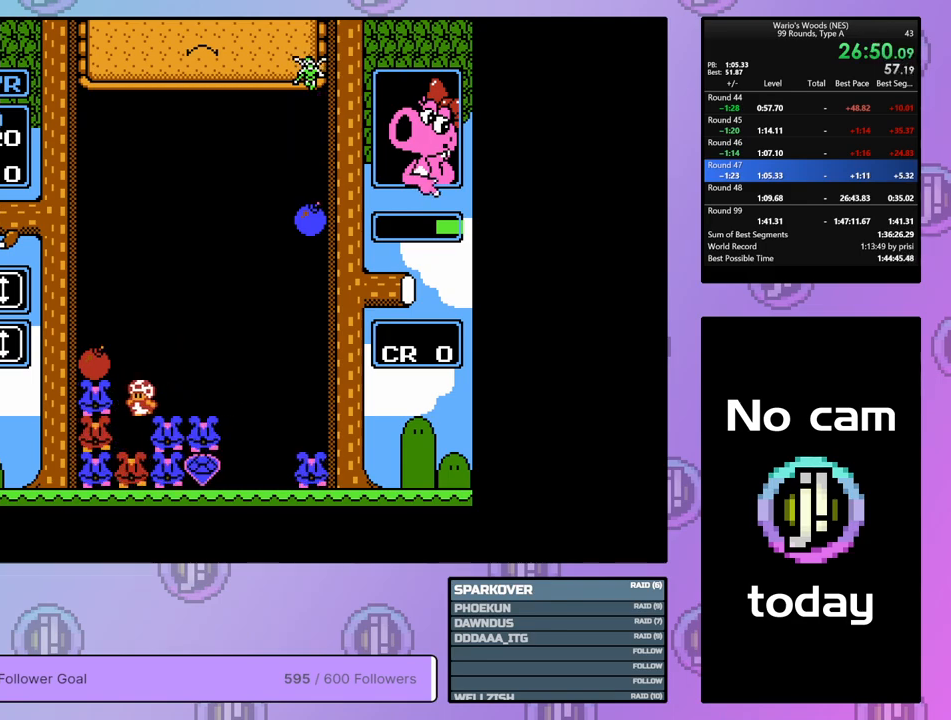
{"buttons": ["DPAD_UP"], "events": [[17, "DPAD_LEFT", "up"], [150, "B", "down"], [400, "B", "up"], [400, "DPAD_UP", "down"]]}
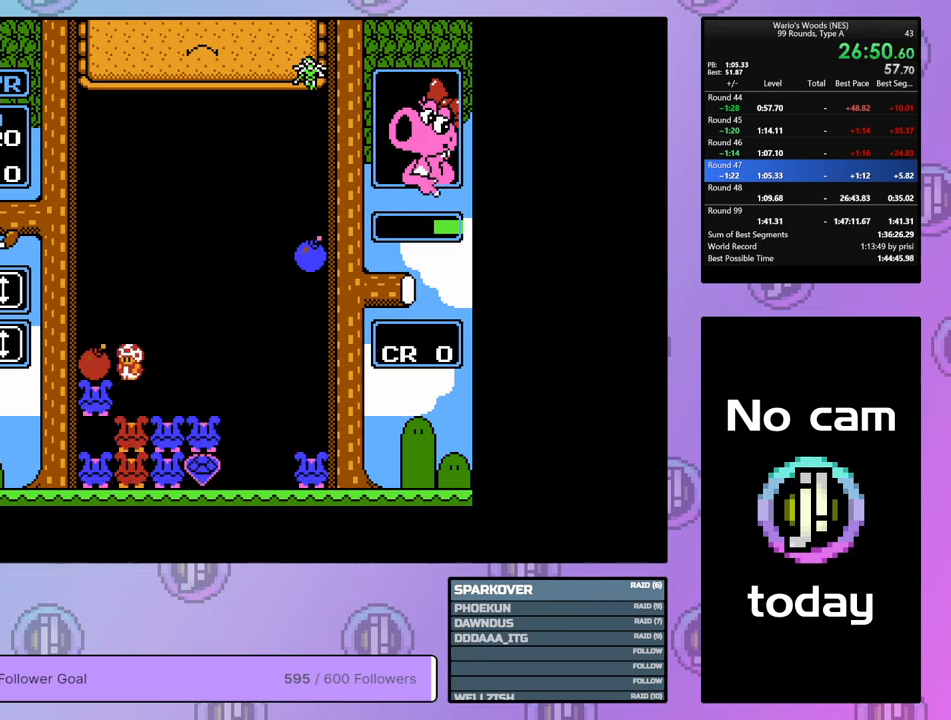
{"buttons": [], "events": [[50, "DPAD_UP", "up"], [183, "B", "down"], [333, "DPAD_UP", "down"], [383, "B", "up"], [467, "DPAD_UP", "up"]]}
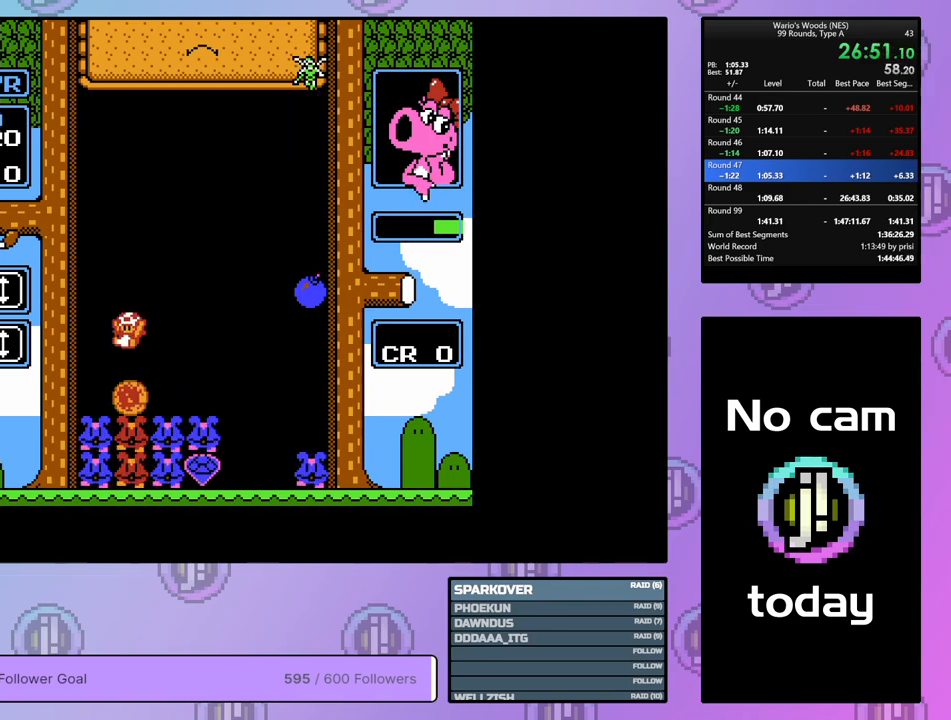
{"buttons": ["DPAD_RIGHT"], "events": [[33, "DPAD_RIGHT", "down"]]}
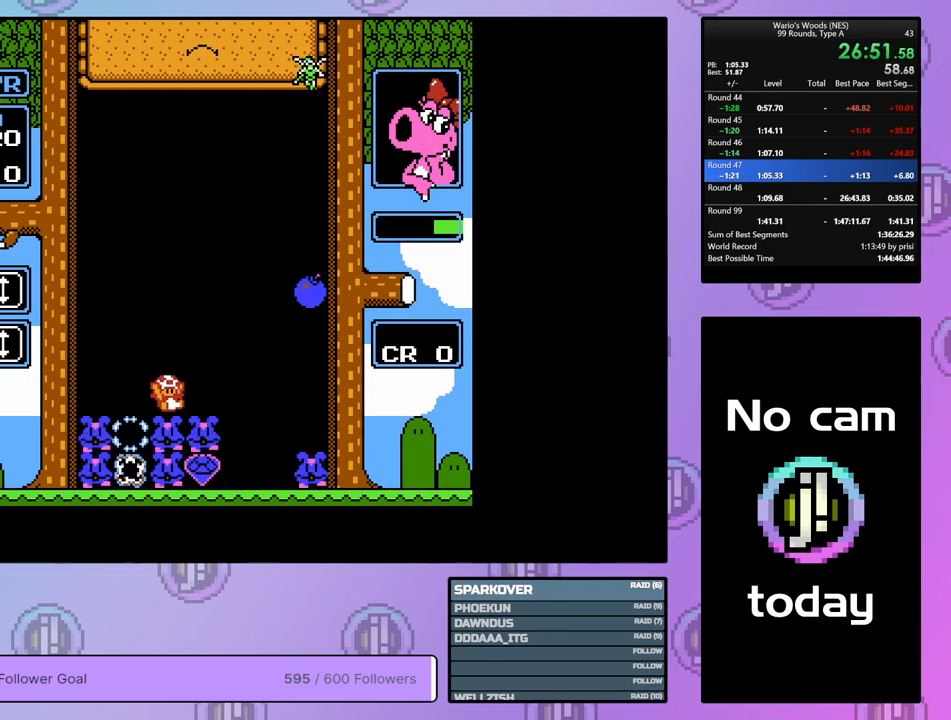
{"buttons": ["B"], "events": [[133, "DPAD_RIGHT", "up"], [200, "DPAD_LEFT", "down"], [300, "DPAD_LEFT", "up"], [333, "B", "down"]]}
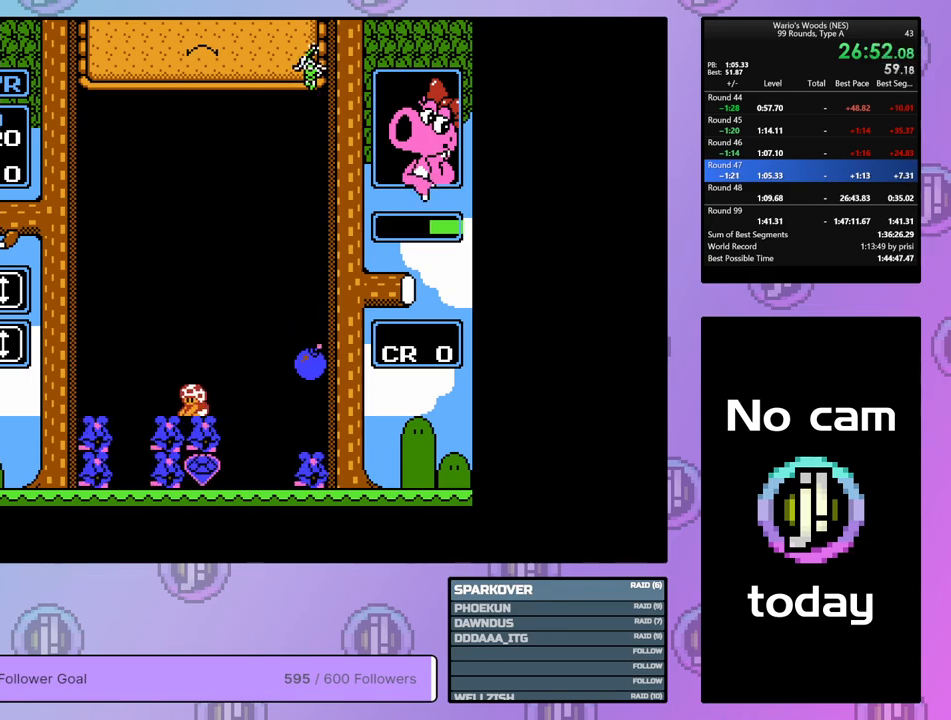
{"buttons": ["DPAD_RIGHT"], "events": [[67, "DPAD_UP", "down"], [100, "B", "up"], [183, "DPAD_UP", "up"], [233, "DPAD_RIGHT", "down"]]}
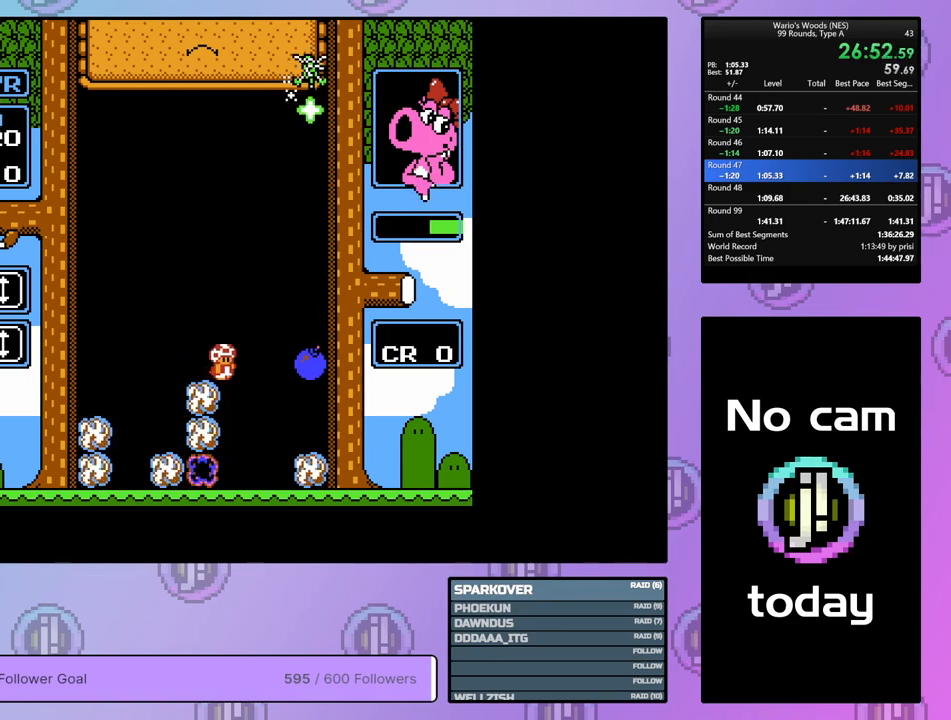
{"buttons": ["DPAD_RIGHT"], "events": []}
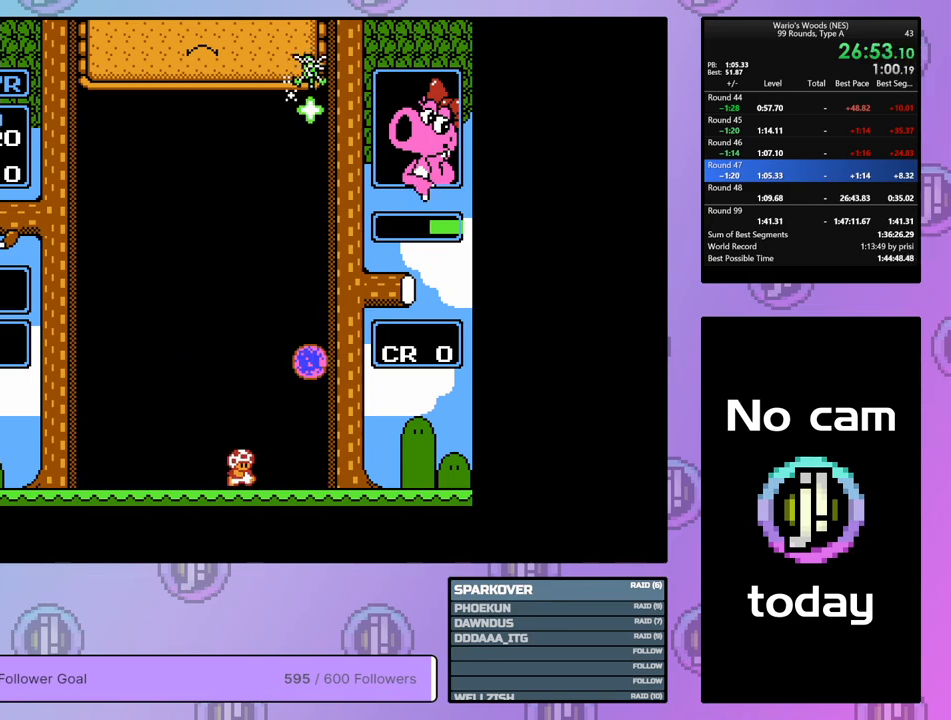
{"buttons": [], "events": [[250, "DPAD_RIGHT", "up"]]}
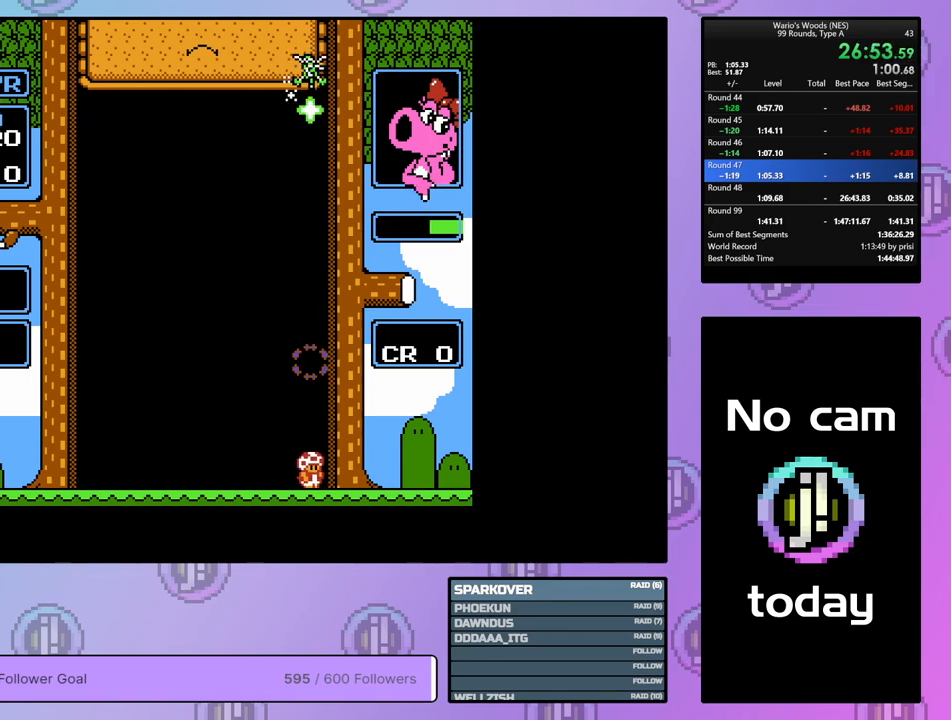
{"buttons": ["DPAD_RIGHT"], "events": [[200, "DPAD_RIGHT", "down"]]}
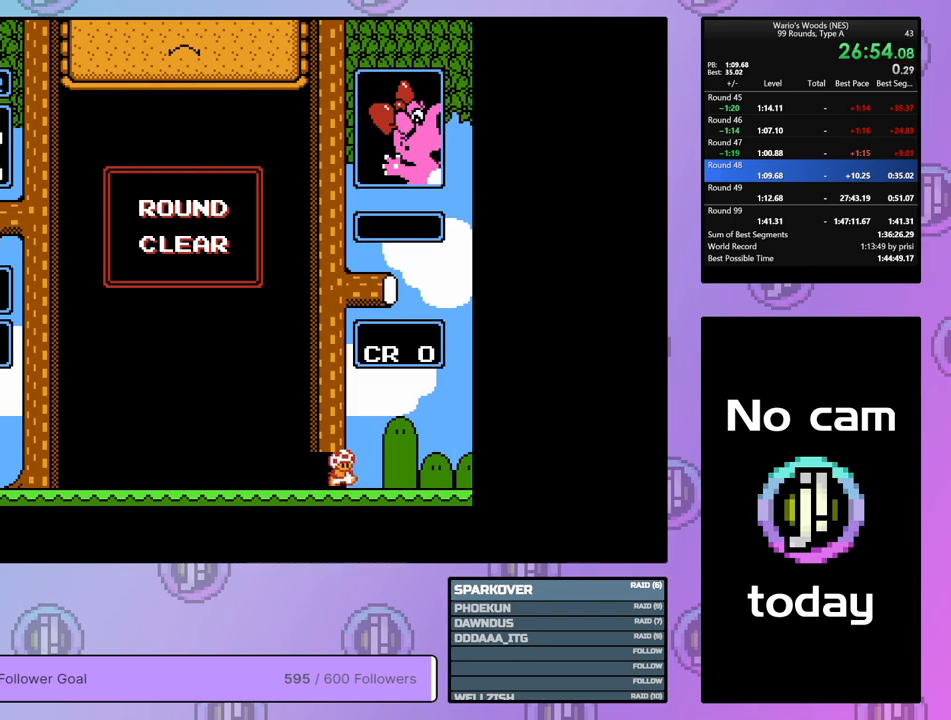
{"buttons": ["DPAD_RIGHT"], "events": []}
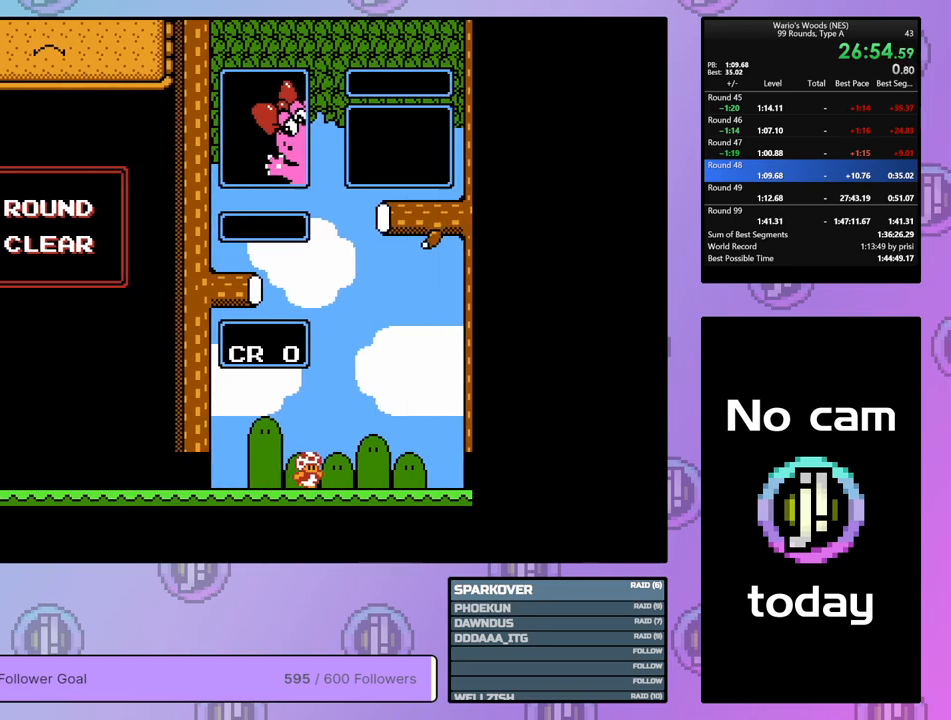
{"buttons": [], "events": [[267, "DPAD_RIGHT", "up"]]}
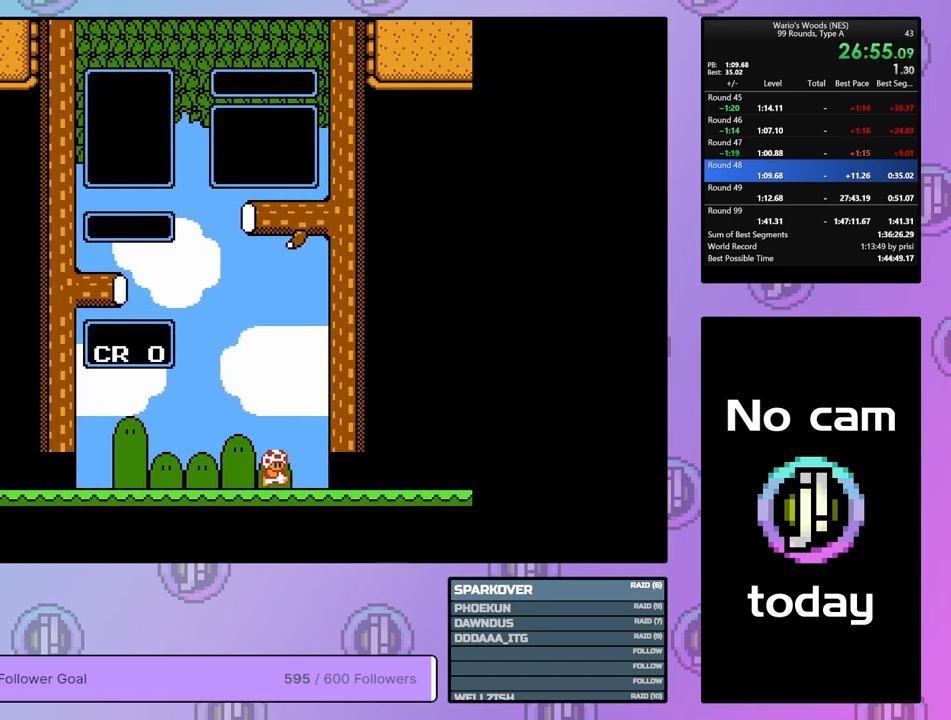
{"buttons": [], "events": []}
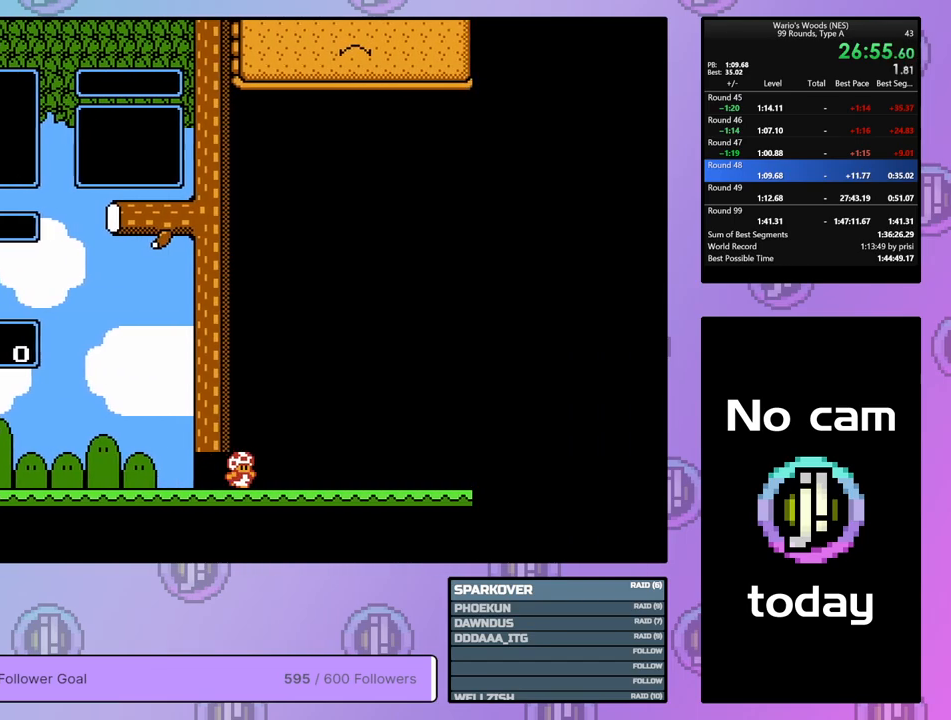
{"buttons": ["DPAD_DOWN"], "events": [[417, "DPAD_DOWN", "down"]]}
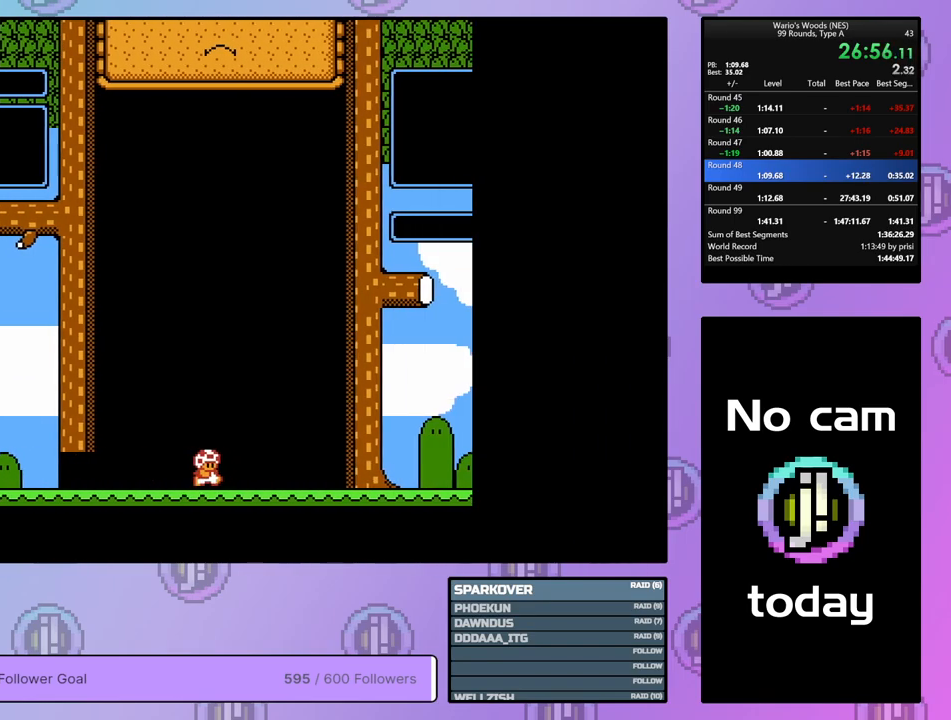
{"buttons": [], "events": [[200, "DPAD_DOWN", "up"]]}
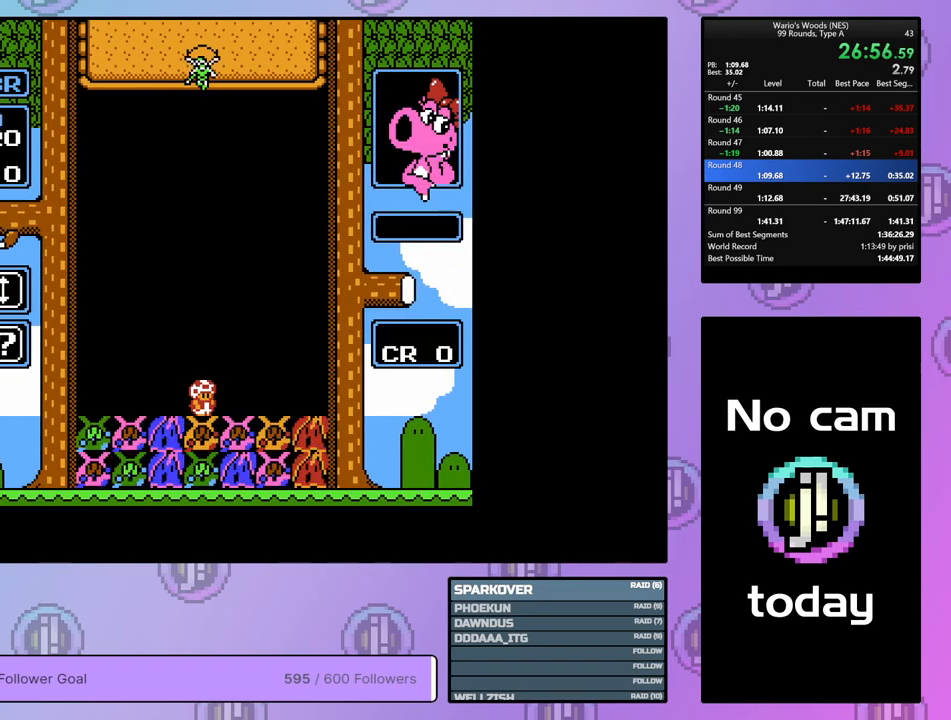
{"buttons": [], "events": [[50, "DPAD_DOWN", "down"], [500, "DPAD_DOWN", "up"]]}
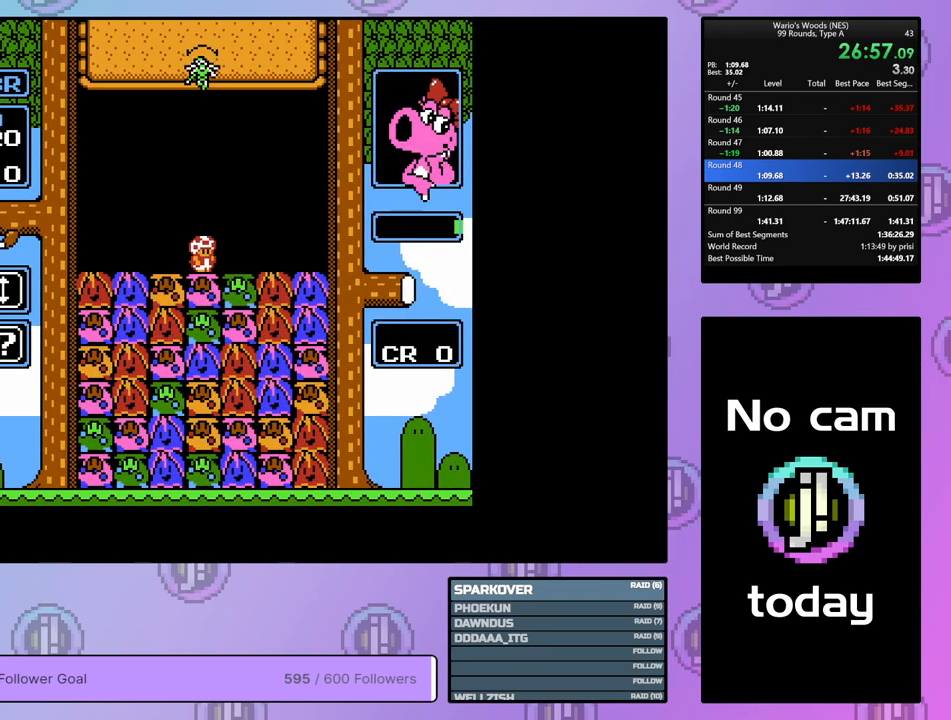
{"buttons": ["DPAD_RIGHT"], "events": [[383, "DPAD_RIGHT", "down"]]}
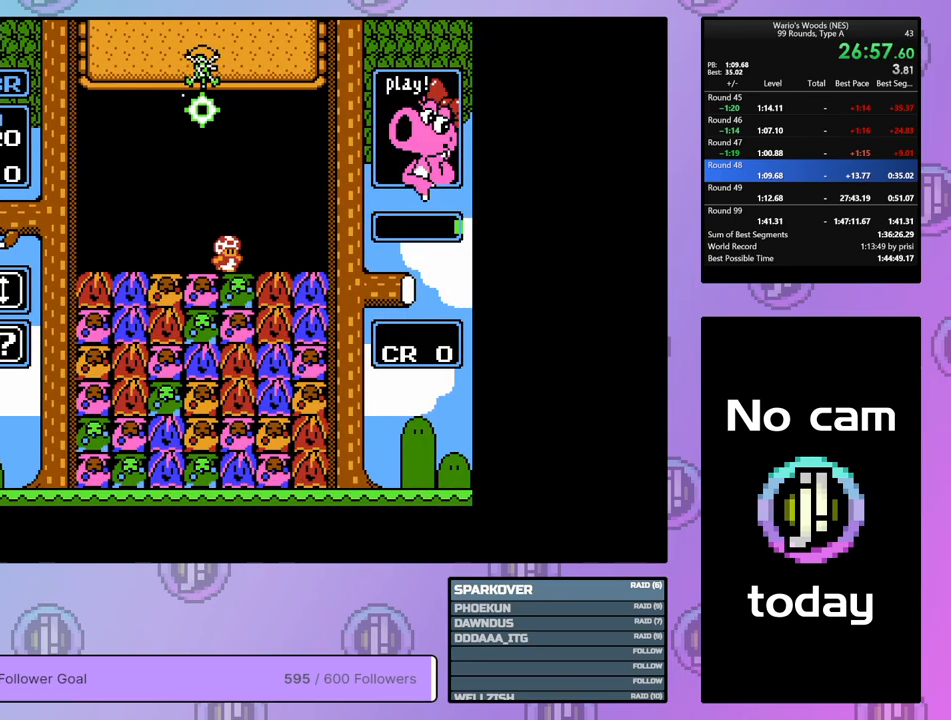
{"buttons": ["DPAD_LEFT"], "events": [[50, "DPAD_RIGHT", "up"], [167, "DPAD_LEFT", "down"], [283, "DPAD_LEFT", "up"], [500, "DPAD_LEFT", "down"]]}